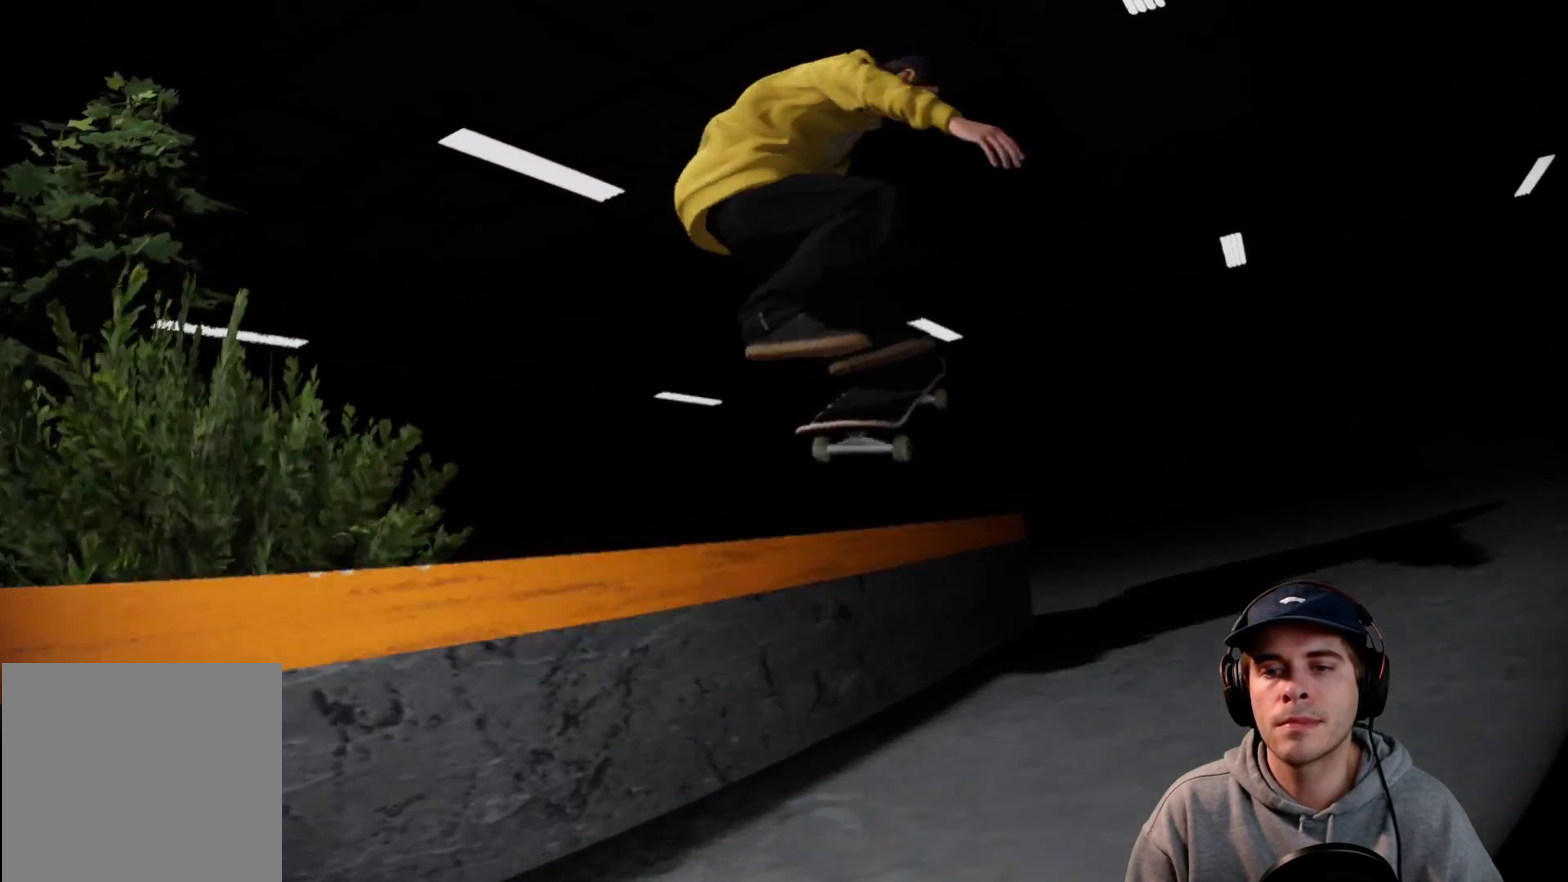
Gameplay with a controller (Xbox layout); each line is a JSON object with the inputs held at the frame after it (dt_ms = milliseconds from this image to that frame). This overlay highlights the sticks when they move; stick clicks (L3 R3) are not distinguishable. Not read: HOME L3 R3 SELECT START.
{"dt_ms": 600, "buttons": ["R2"], "left_stick": "center", "right_stick": "center"}
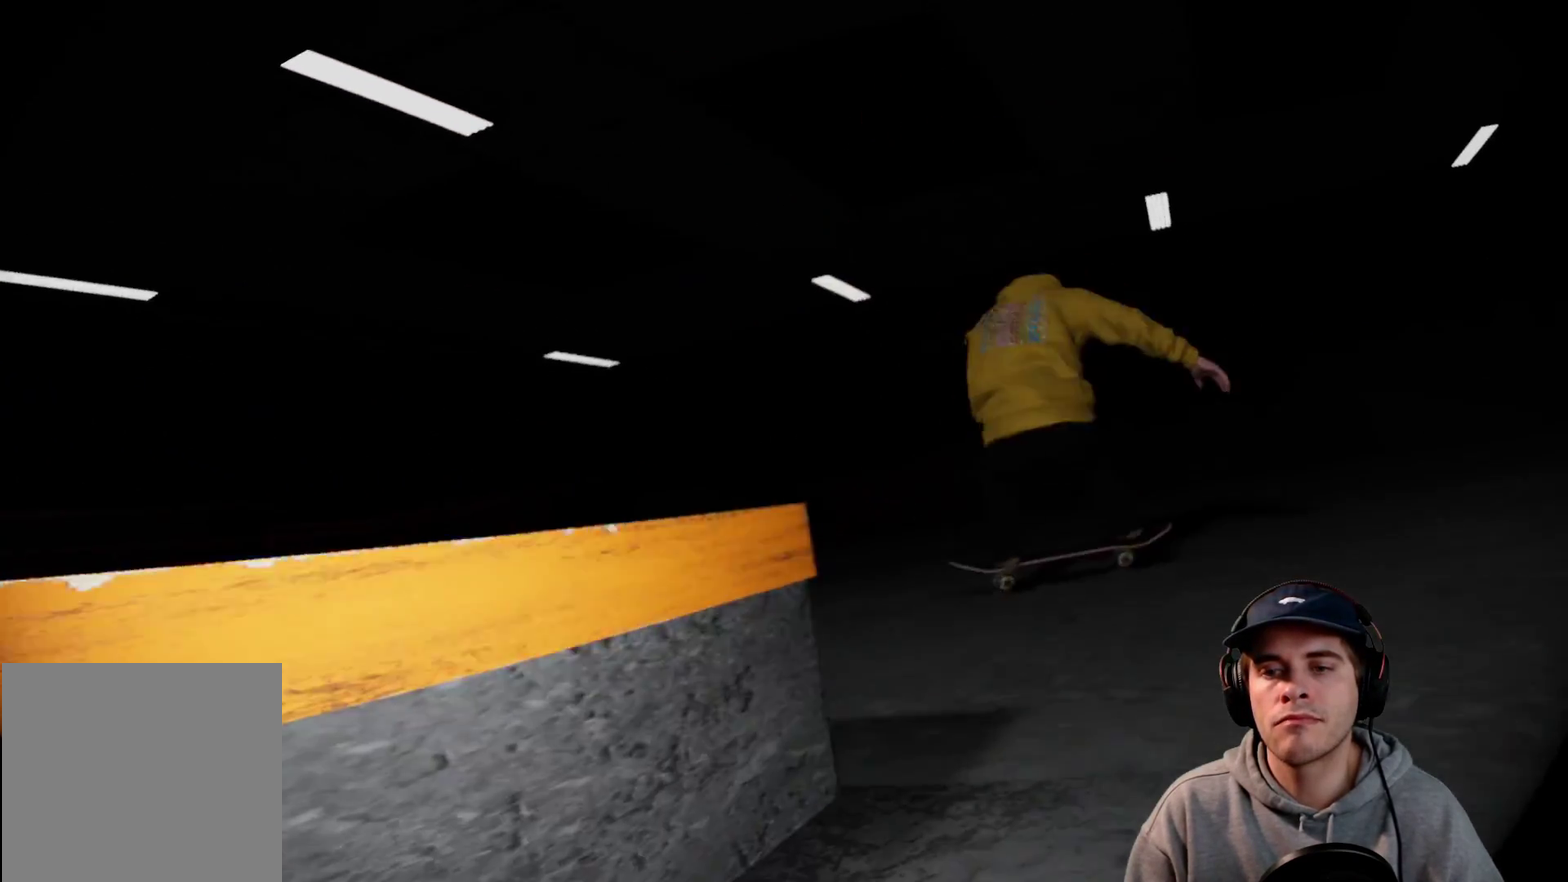
{"dt_ms": 300, "buttons": ["R2"], "left_stick": "center", "right_stick": "center"}
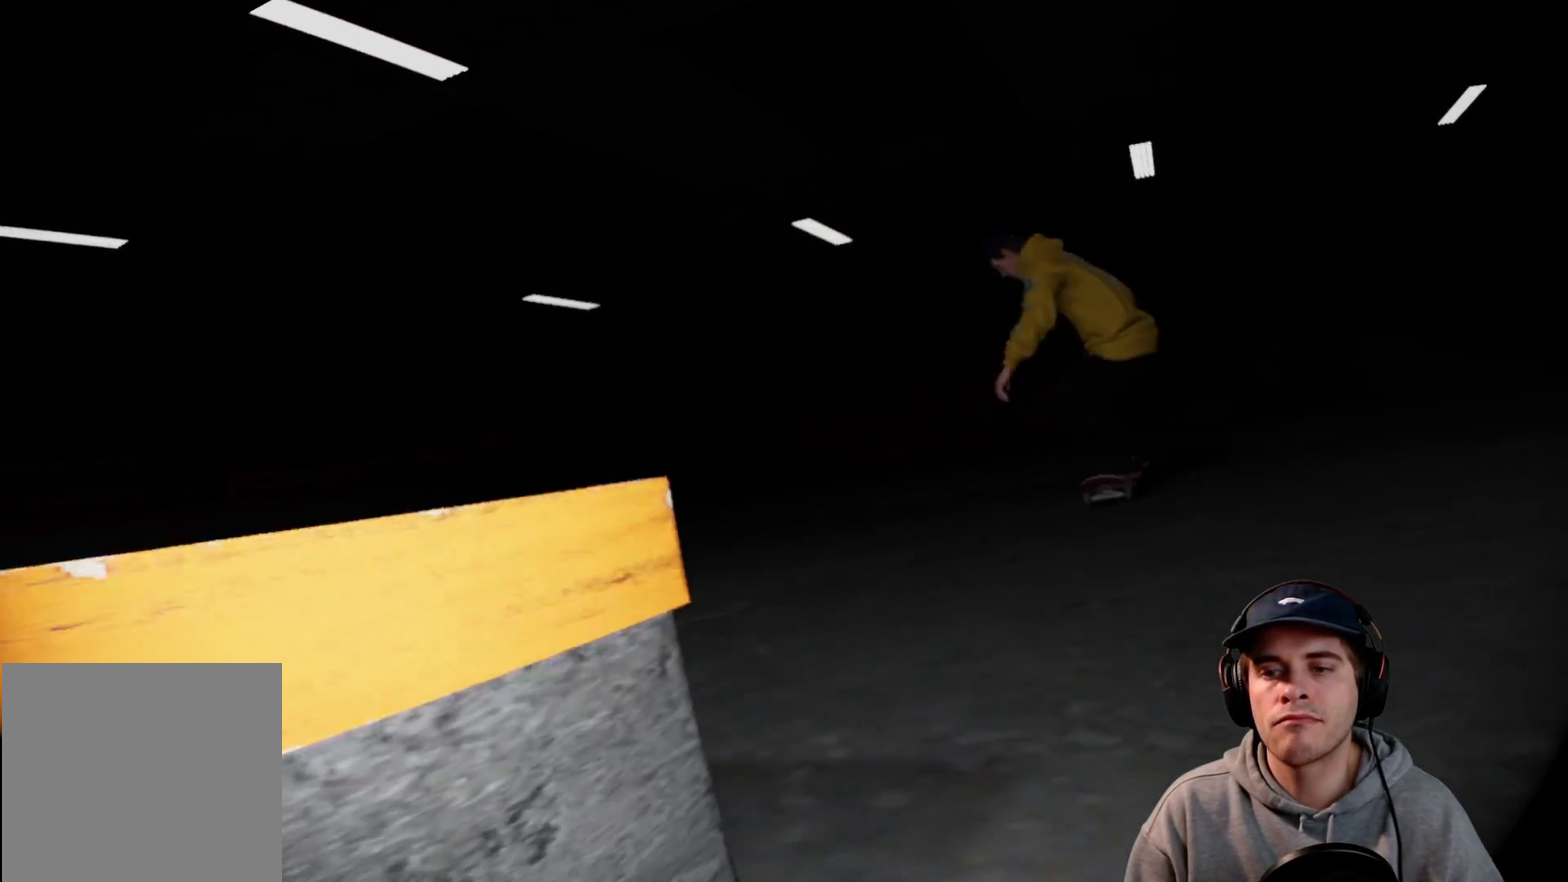
{"dt_ms": 400, "buttons": ["R2"], "left_stick": "center", "right_stick": "center"}
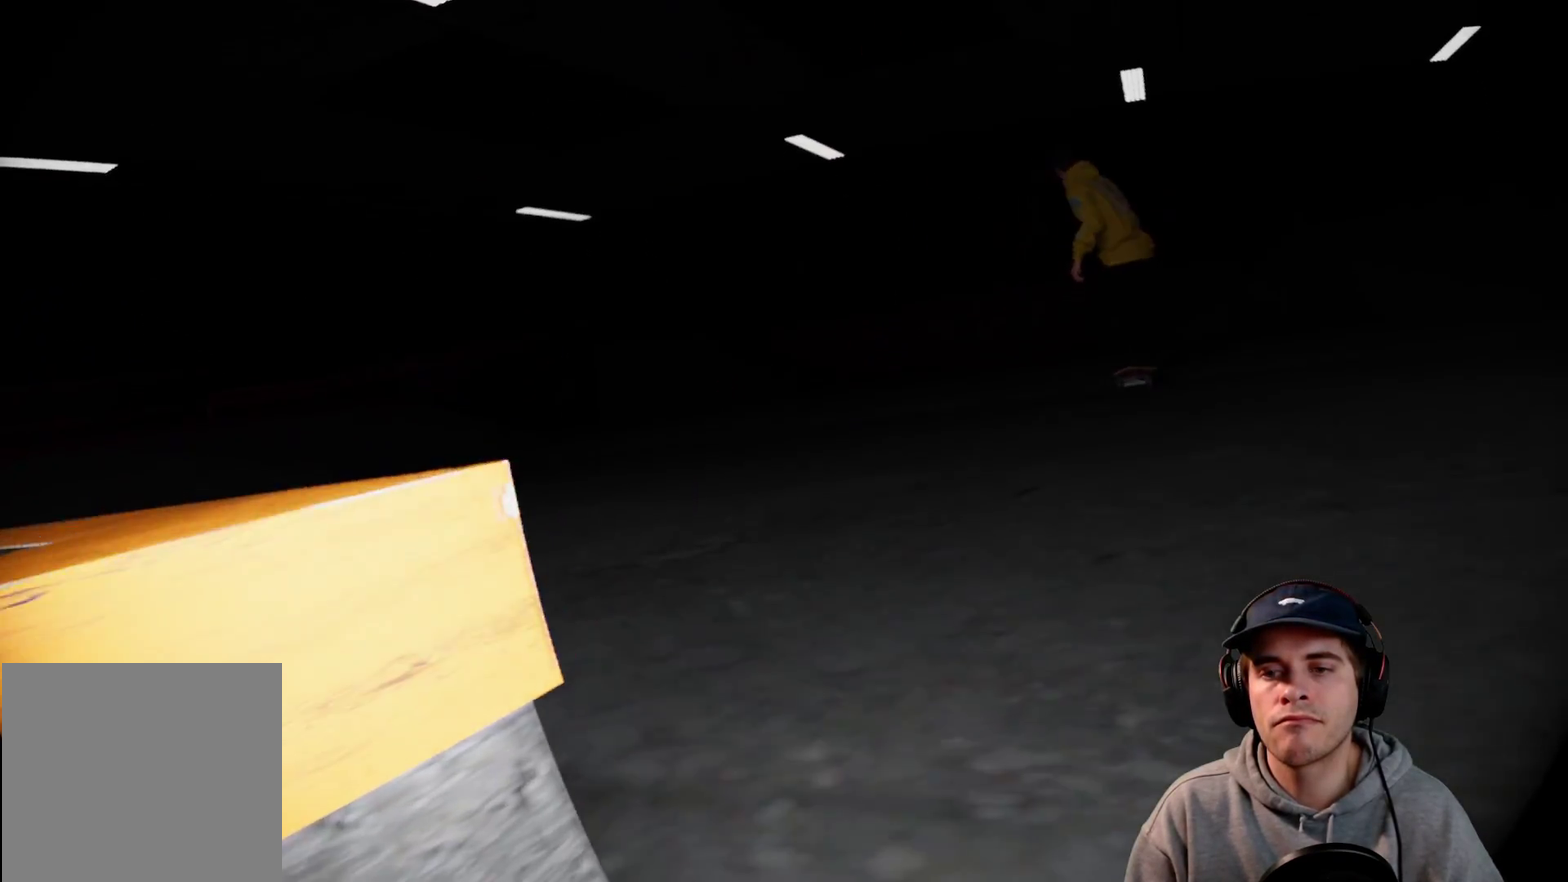
{"dt_ms": 600, "buttons": ["R2"], "left_stick": "center", "right_stick": "center"}
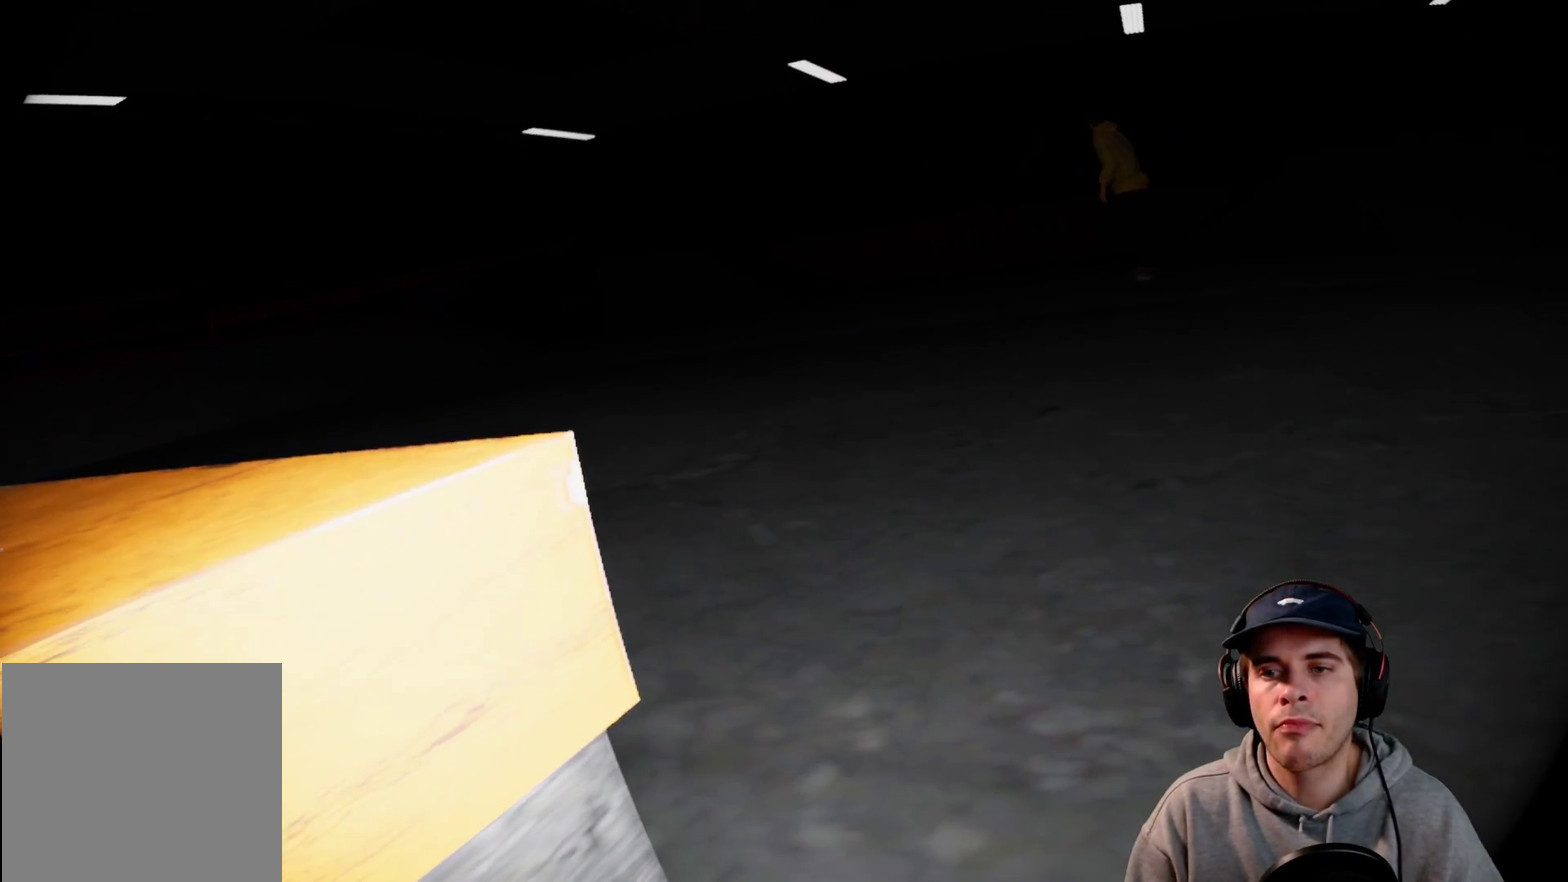
{"dt_ms": 500, "buttons": ["R2"], "left_stick": "center", "right_stick": "center"}